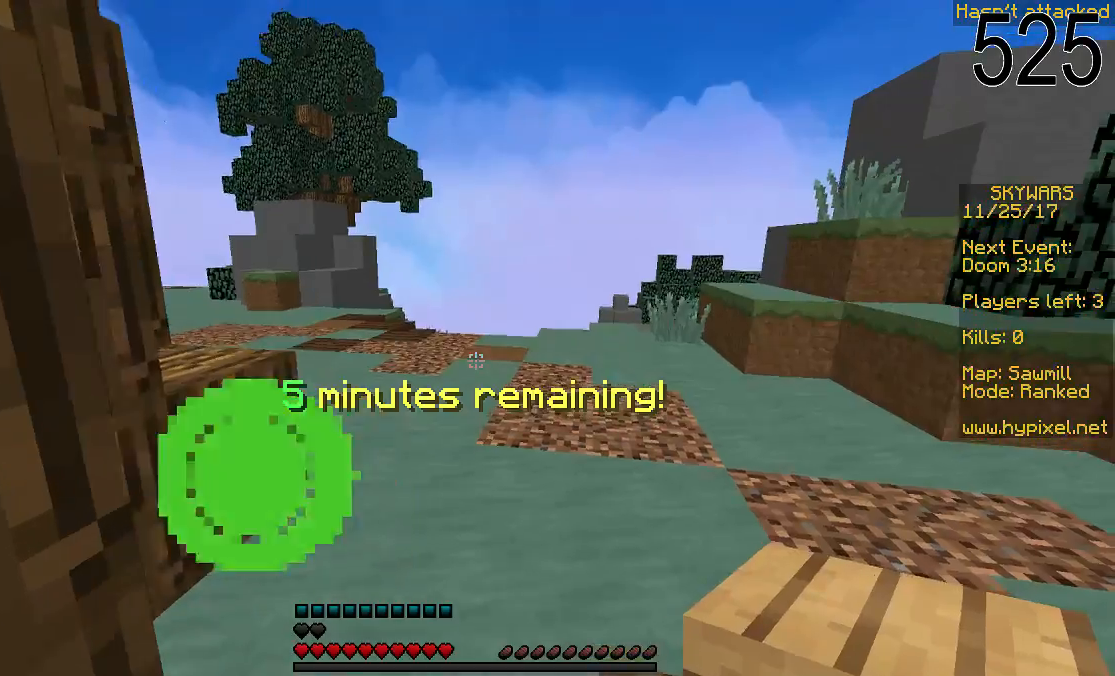
Gameplay with keyboard and mouse; each line is a JSON object with the keys and mouse buttons held at the frame after it. "events" lists presses ("down") and releases ("up") of "a", "d", "s", "space", "w", "mouse_left" and "mouse_right" between this image and that frame as [ms after this image, input, new state], when the widget could be followed in between. "mouse_left", "mouse_right" = the "left", "right" buttons of the "mouse" list. No other keys are recorded. Fast repeated clicks can show as one long hold. Mouse movement is not recorded.
{"keys": ["space", "w"], "mouse": [], "events": [[67, "mouse_left", "down"], [167, "mouse_left", "up"], [267, "mouse_left", "down"], [367, "mouse_left", "up"], [367, "space", "down"]]}
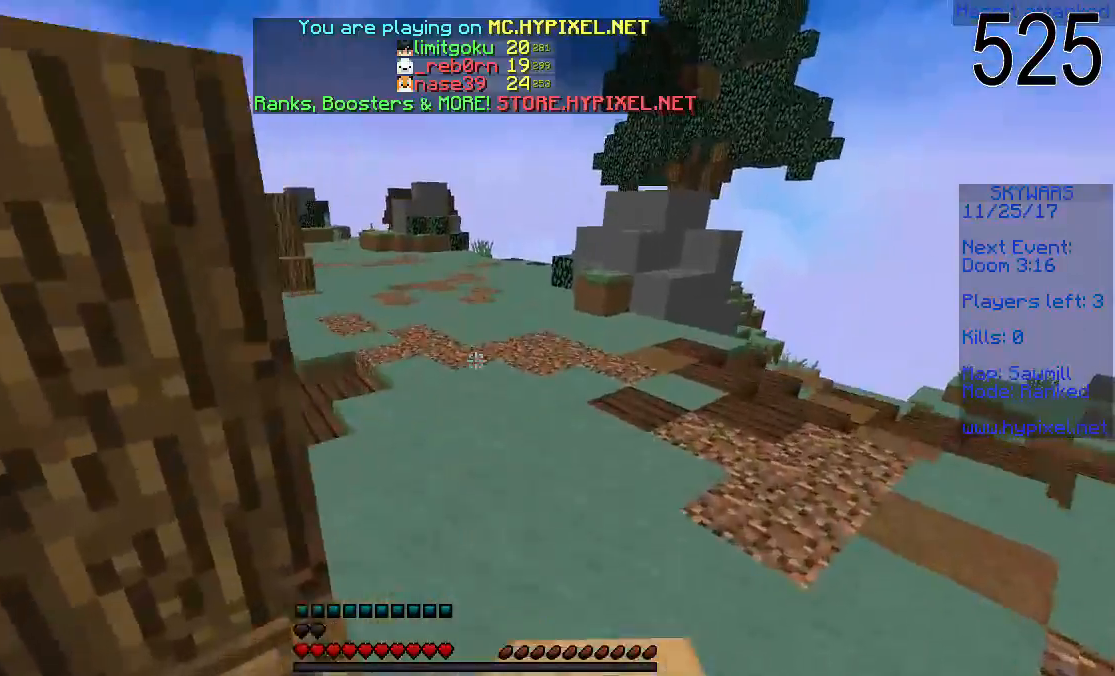
{"keys": ["space", "w"], "mouse": [], "events": [[17, "space", "up"], [117, "mouse_left", "down"], [217, "mouse_left", "up"], [367, "space", "down"]]}
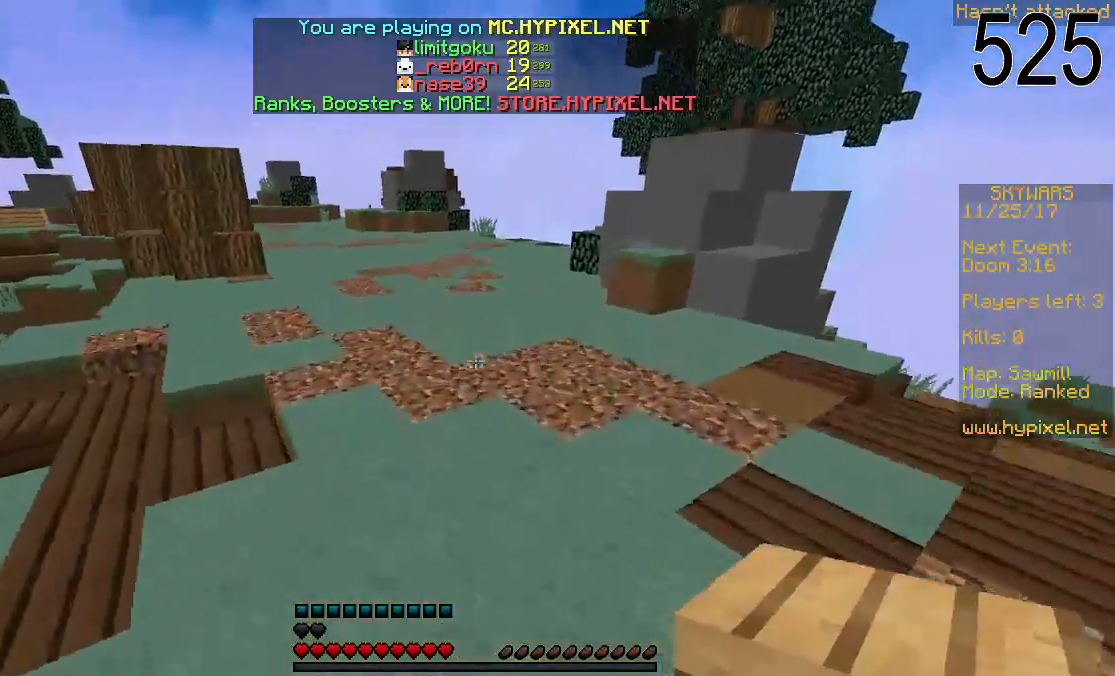
{"keys": ["space", "w"], "mouse": [], "events": [[267, "mouse_right", "down"], [317, "mouse_right", "up"], [367, "mouse_right", "down"], [467, "mouse_right", "up"]]}
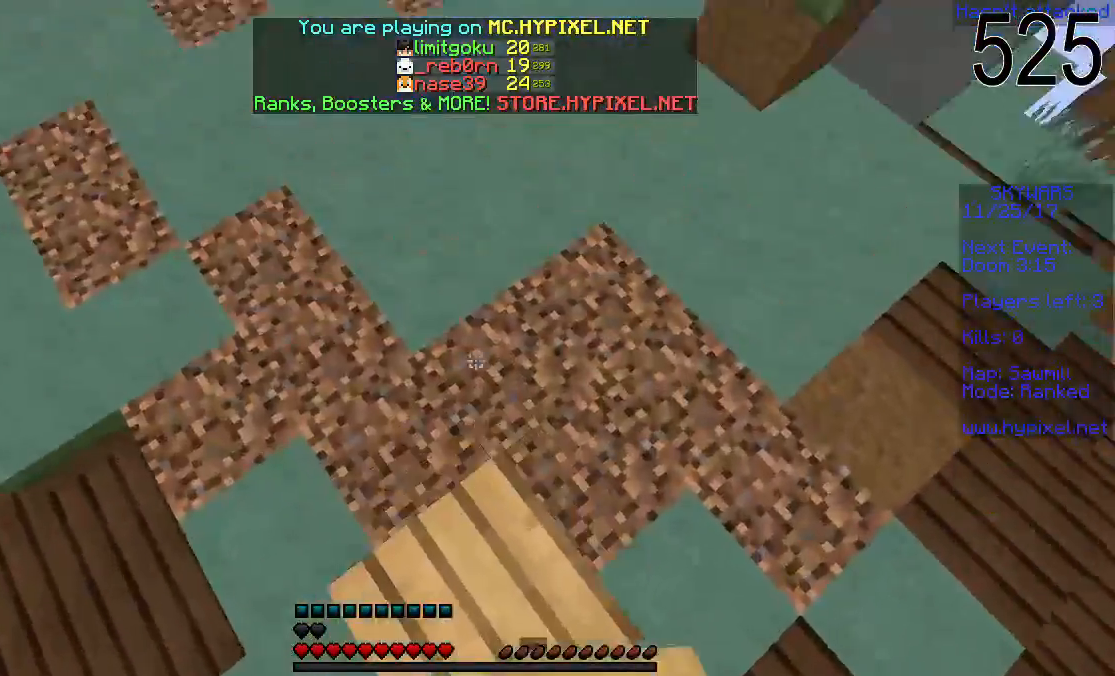
{"keys": ["space", "w"], "mouse": [], "events": [[17, "mouse_right", "down"], [117, "mouse_right", "up"], [167, "mouse_right", "down"], [217, "mouse_right", "up"], [267, "mouse_right", "down"], [317, "mouse_right", "up"], [367, "mouse_right", "down"], [417, "mouse_right", "up"]]}
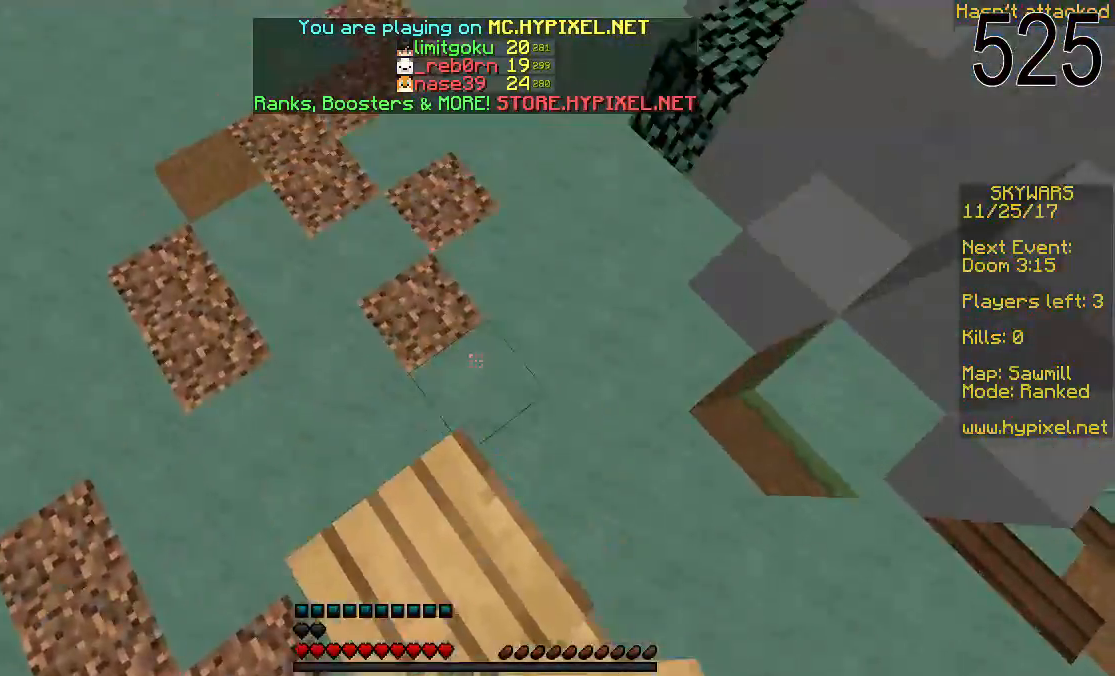
{"keys": ["space", "w"], "mouse": [], "events": []}
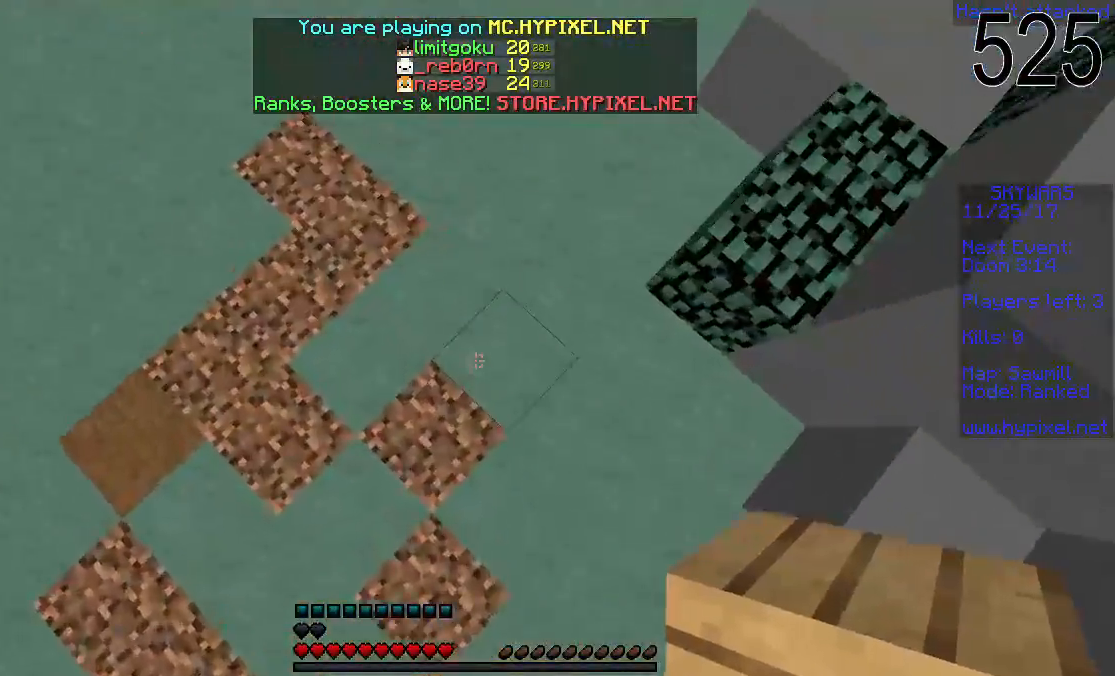
{"keys": ["space", "w"], "mouse": [], "events": [[17, "mouse_right", "down"], [67, "mouse_right", "up"], [117, "mouse_right", "down"], [217, "mouse_right", "up"], [267, "mouse_right", "down"], [317, "mouse_right", "up"]]}
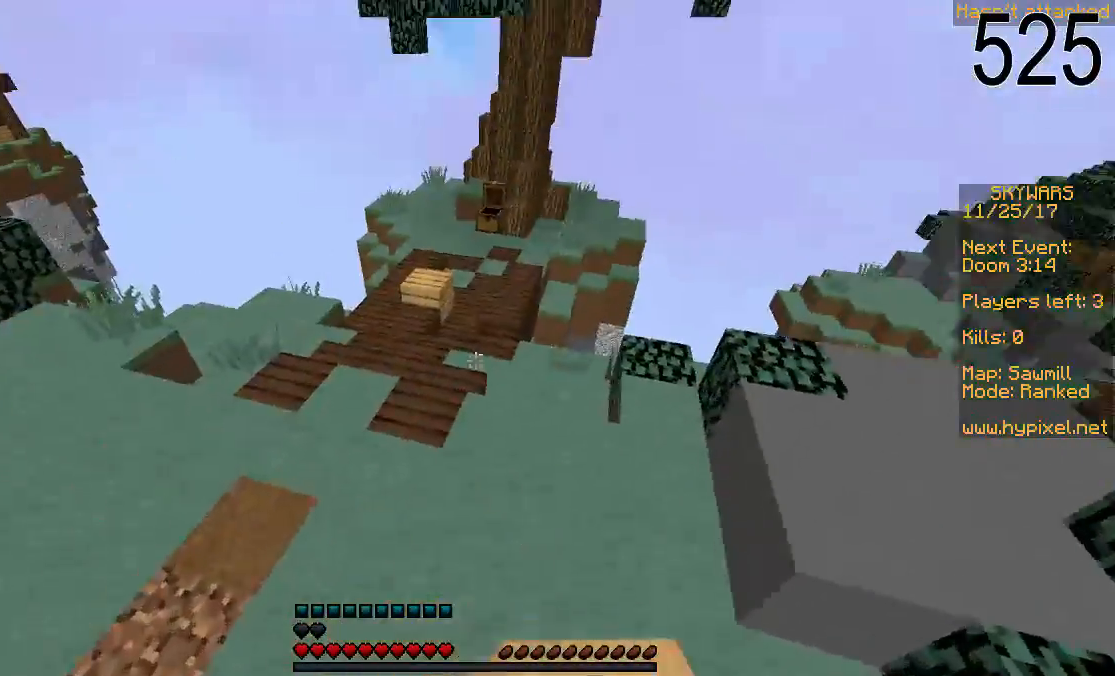
{"keys": ["space", "w"], "mouse": [], "events": []}
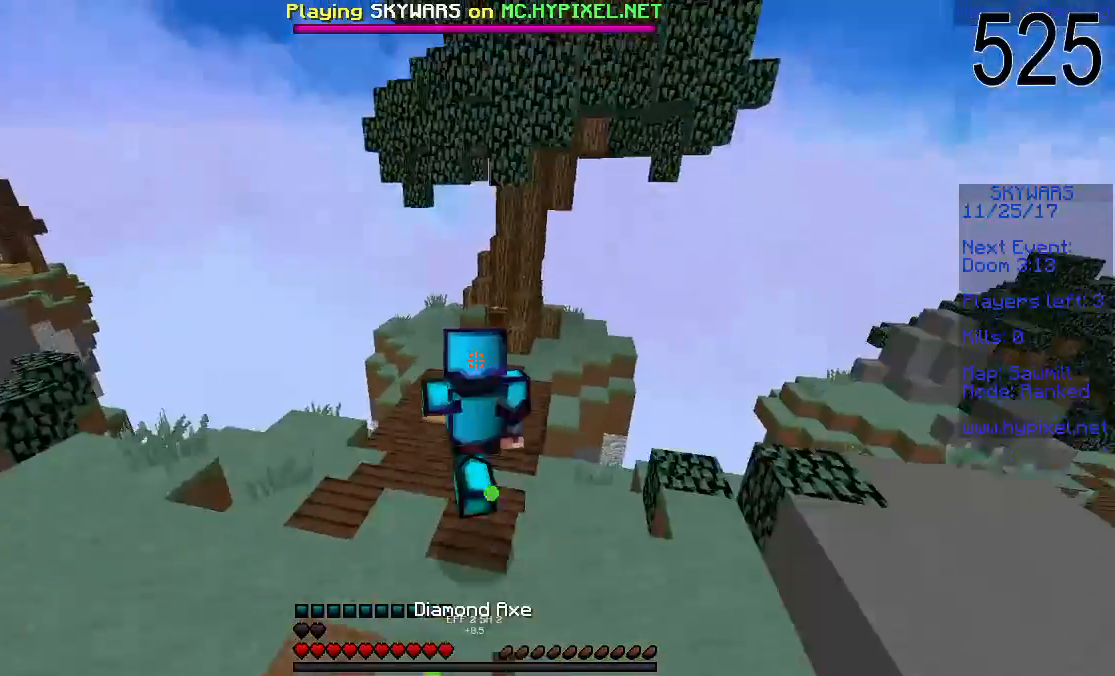
{"keys": ["space", "w"], "mouse": ["left"], "events": [[467, "mouse_left", "down"]]}
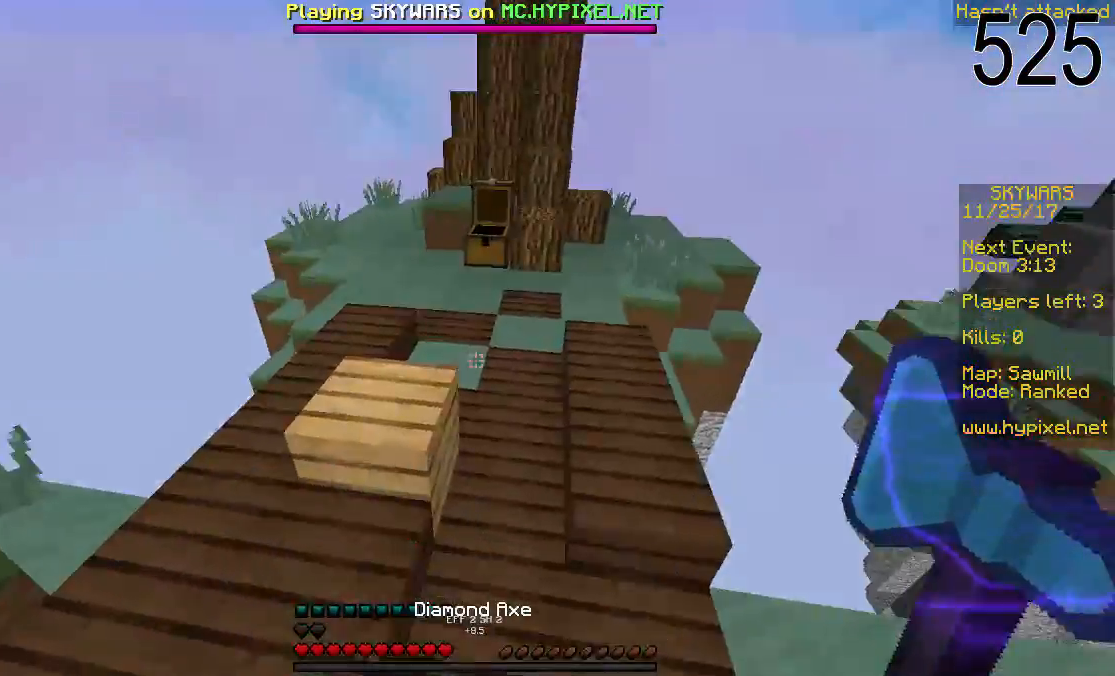
{"keys": ["w"], "mouse": [], "events": [[67, "mouse_left", "up"], [267, "space", "up"]]}
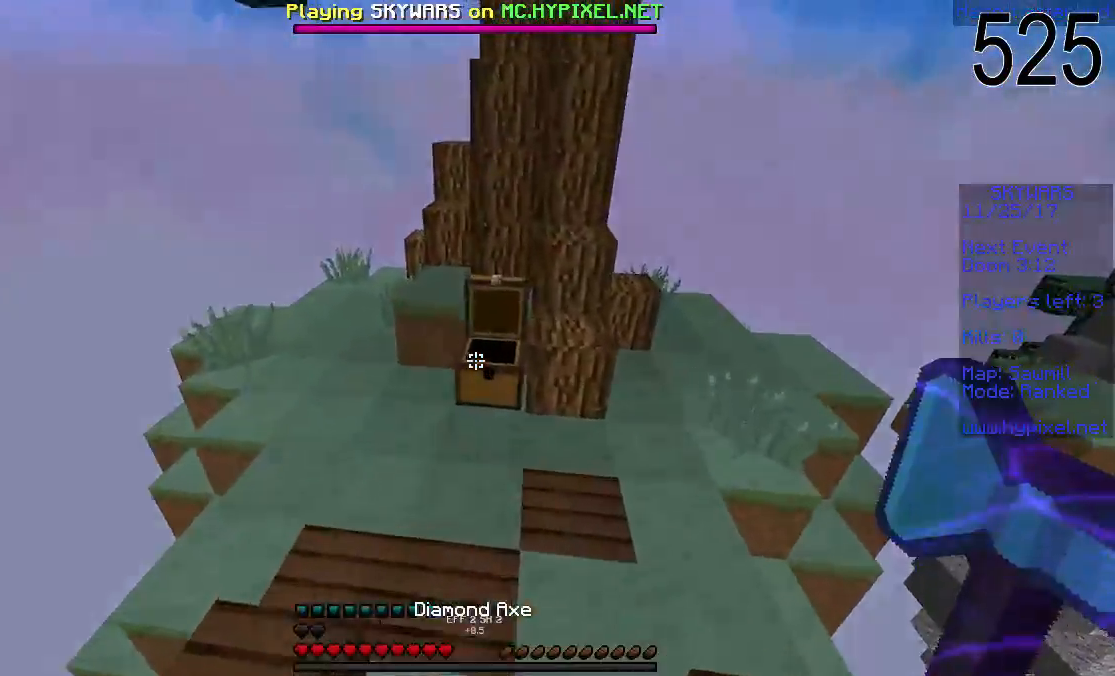
{"keys": ["space", "w"], "mouse": [], "events": [[217, "mouse_right", "down"], [317, "mouse_right", "up"], [317, "space", "down"]]}